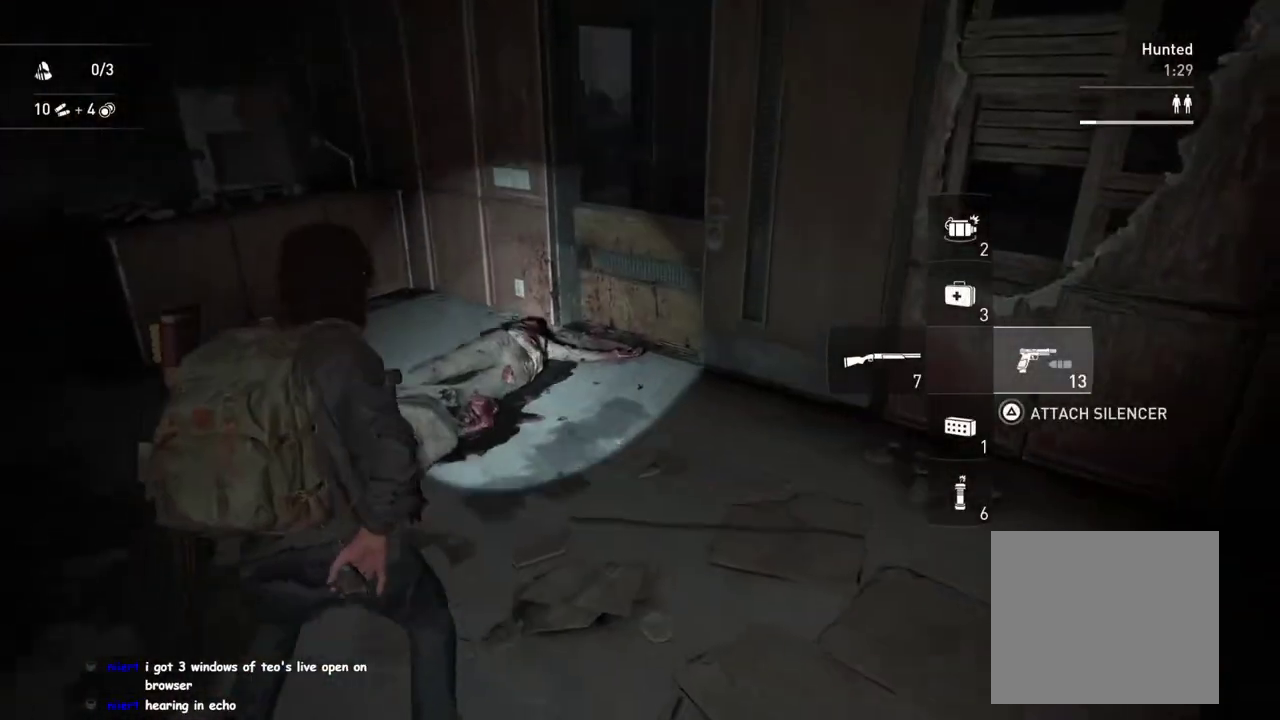
Gameplay with a controller (PlayStation layout); each line is a JSON object with the inputs held at the frame after it. "events" lists button and stick changes between this image and that frame as [ms after this image, input, new state], when the widget could be followed in between. This overlay highlights the sticks when they move; stick clicks (L3 R3) are not distinguishable.
{"buttons": [], "left_stick": "center", "right_stick": "center", "events": [[17, "right_stick", "center"], [83, "left_stick", "up-left"], [233, "left_stick", "down-right"], [400, "left_stick", "center"]]}
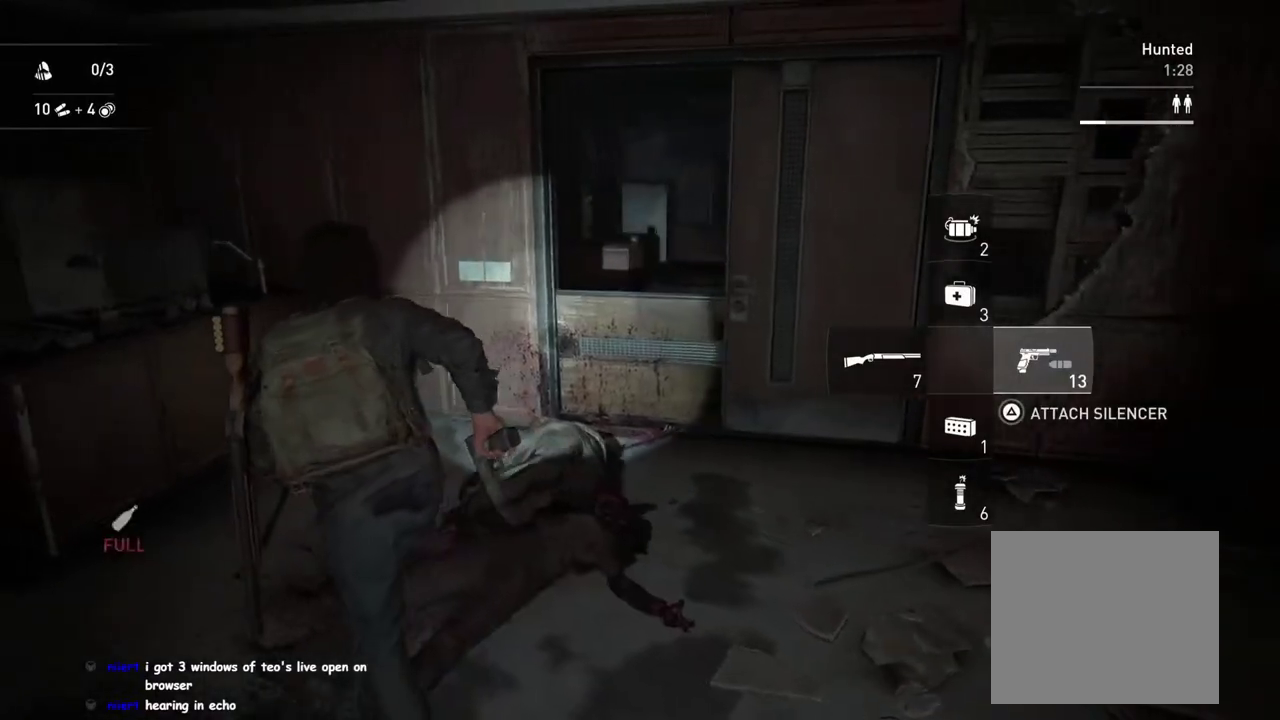
{"buttons": [], "left_stick": "center", "right_stick": "center", "events": []}
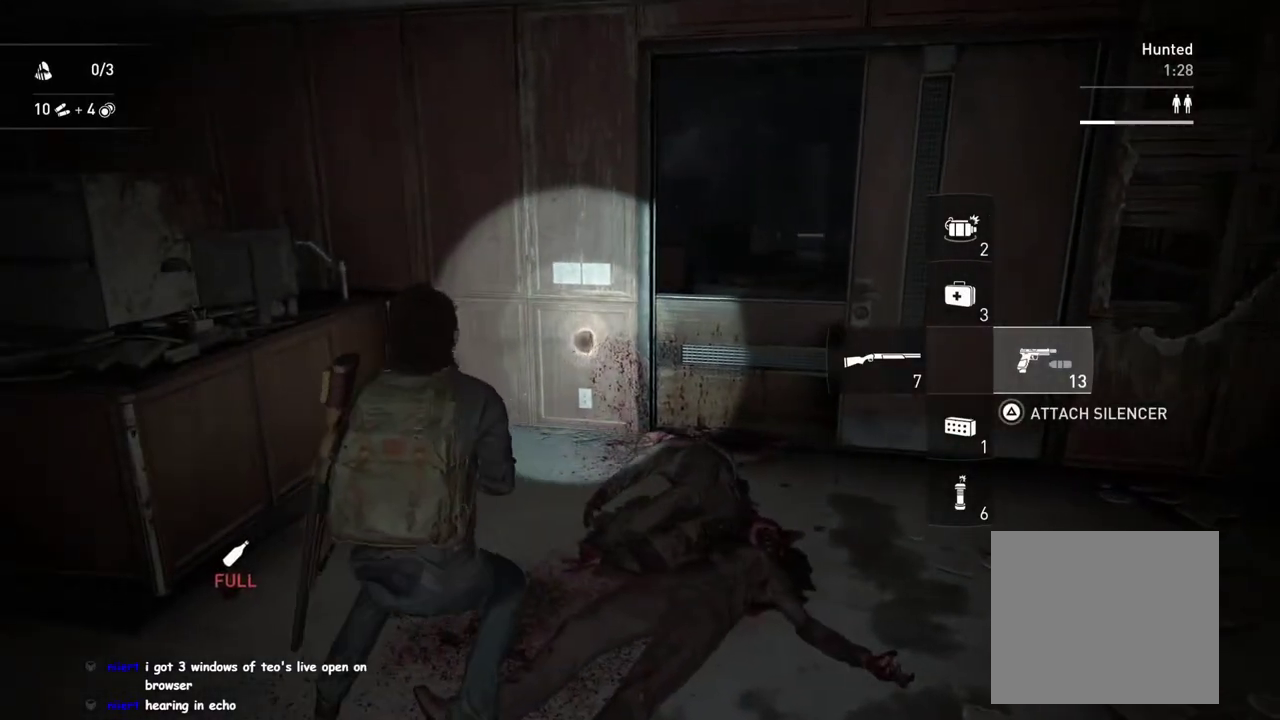
{"buttons": [], "left_stick": "down-right", "right_stick": "center"}
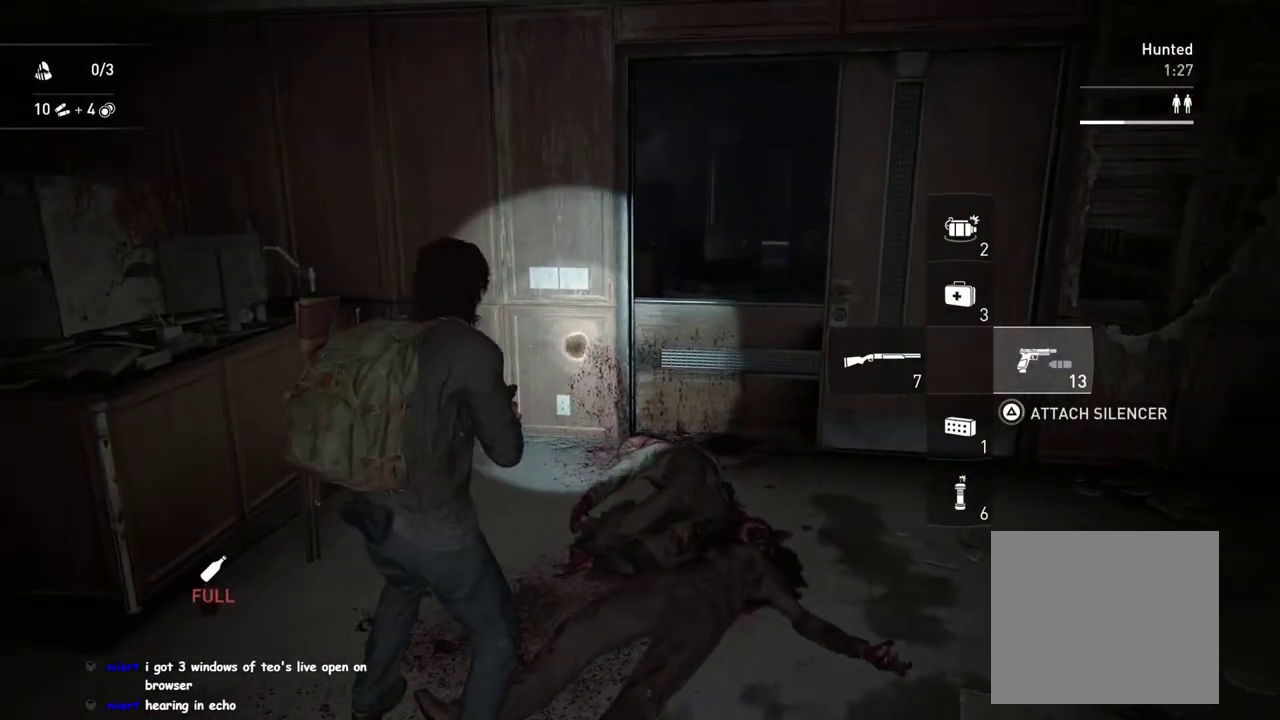
{"buttons": [], "left_stick": "down", "right_stick": "center"}
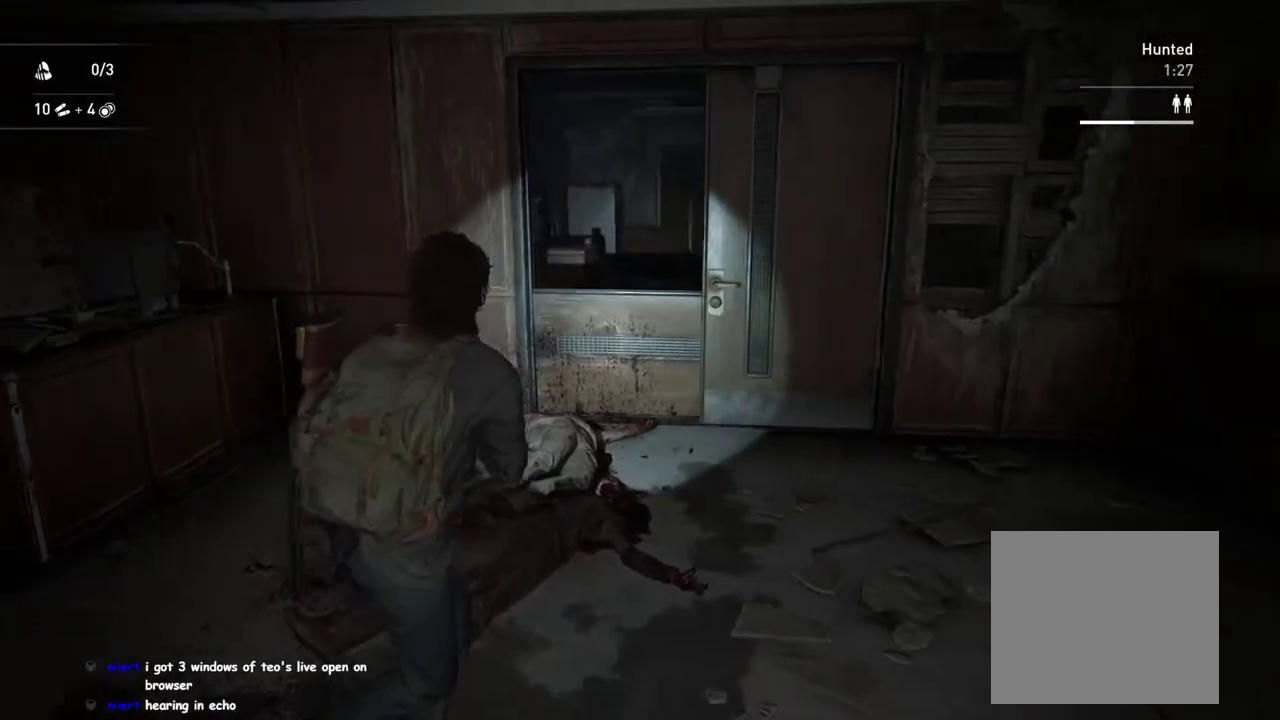
{"buttons": [], "left_stick": "center", "right_stick": "center", "events": [[67, "left_stick", "down-left"], [183, "left_stick", "center"]]}
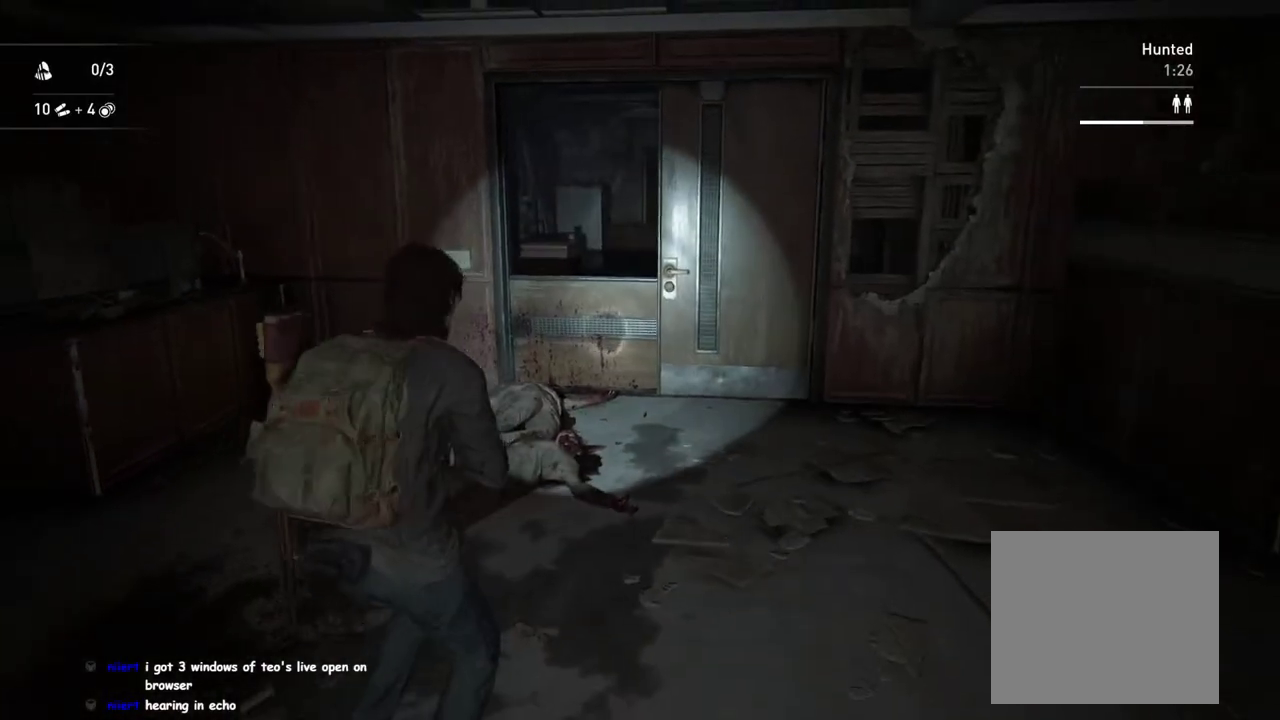
{"buttons": ["DPAD_RIGHT"], "left_stick": "center", "right_stick": "center", "events": [[50, "DPAD_RIGHT", "down"], [167, "DPAD_RIGHT", "up"], [283, "DPAD_LEFT", "down"], [417, "DPAD_LEFT", "up"], [500, "DPAD_RIGHT", "down"]]}
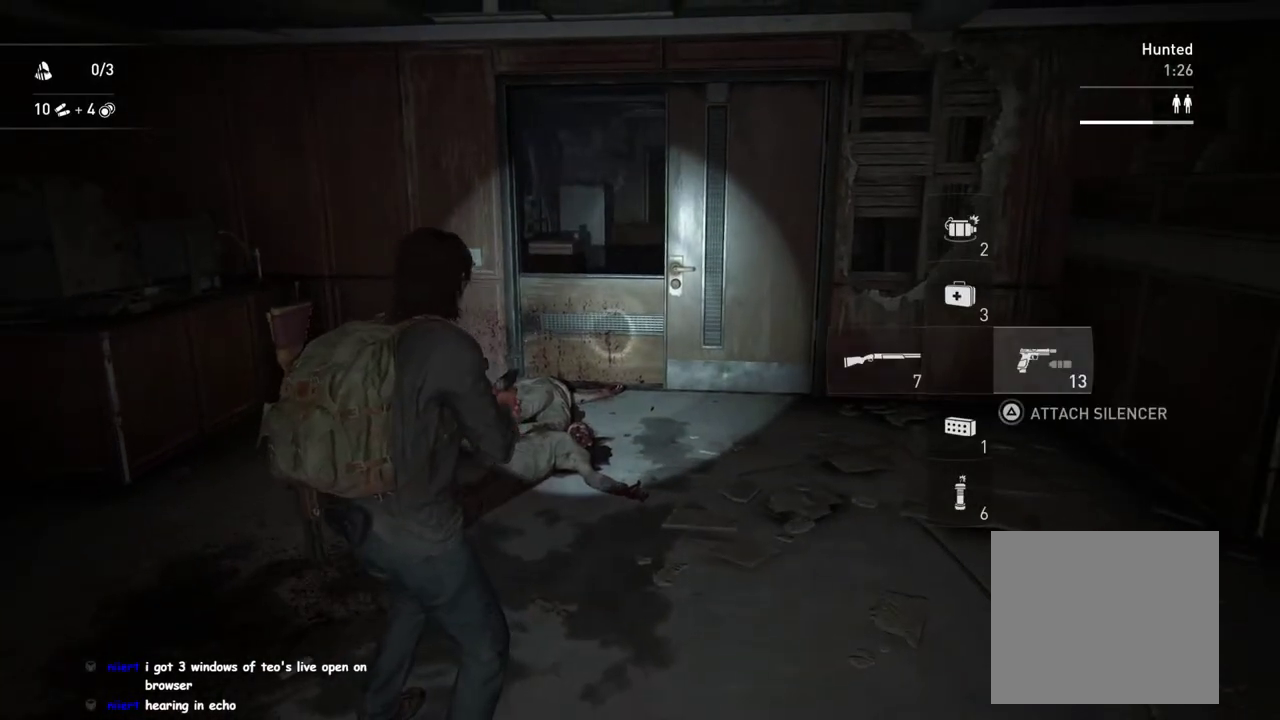
{"buttons": [], "left_stick": "center", "right_stick": "center", "events": [[117, "DPAD_RIGHT", "up"]]}
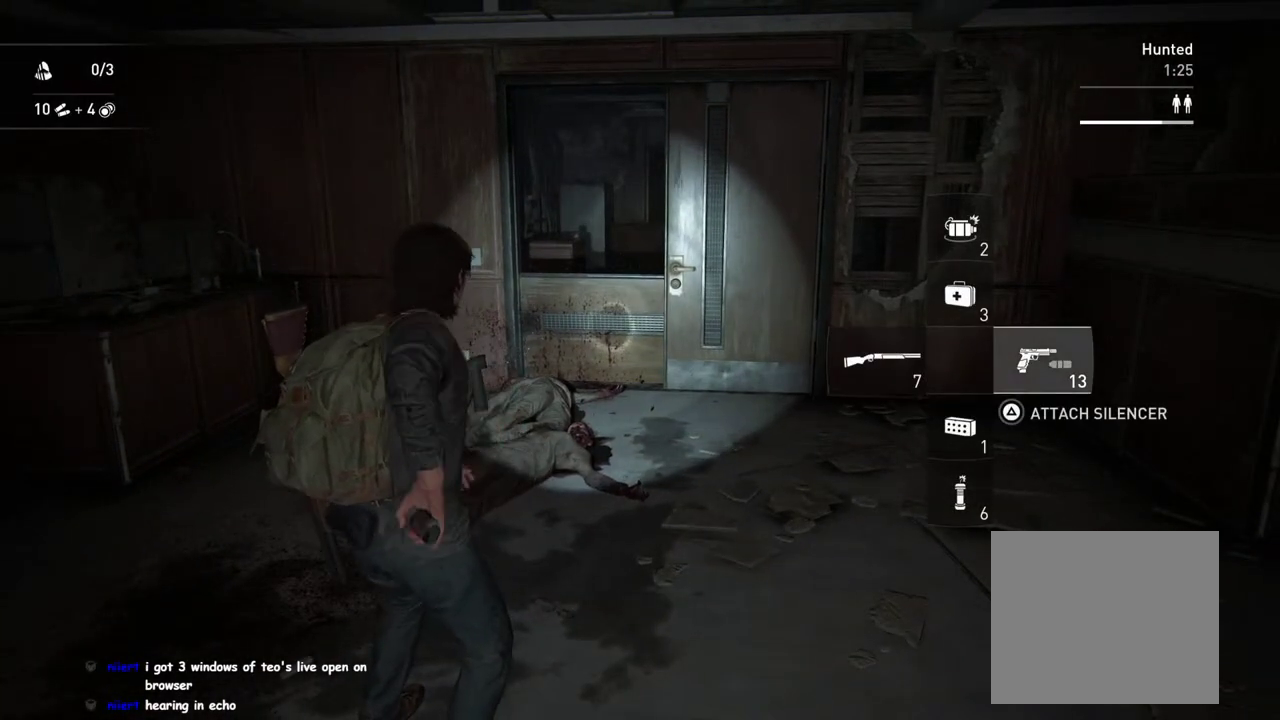
{"buttons": [], "left_stick": "center", "right_stick": "center", "events": []}
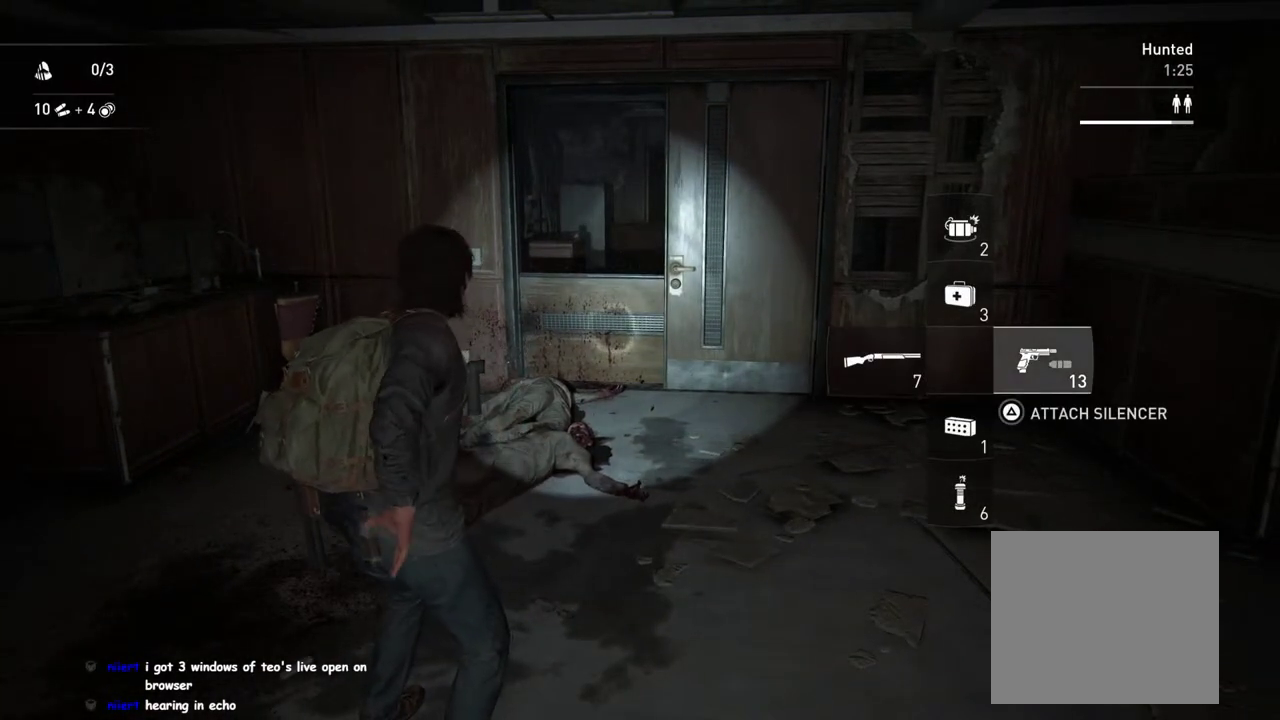
{"buttons": [], "left_stick": "center", "right_stick": "center", "events": []}
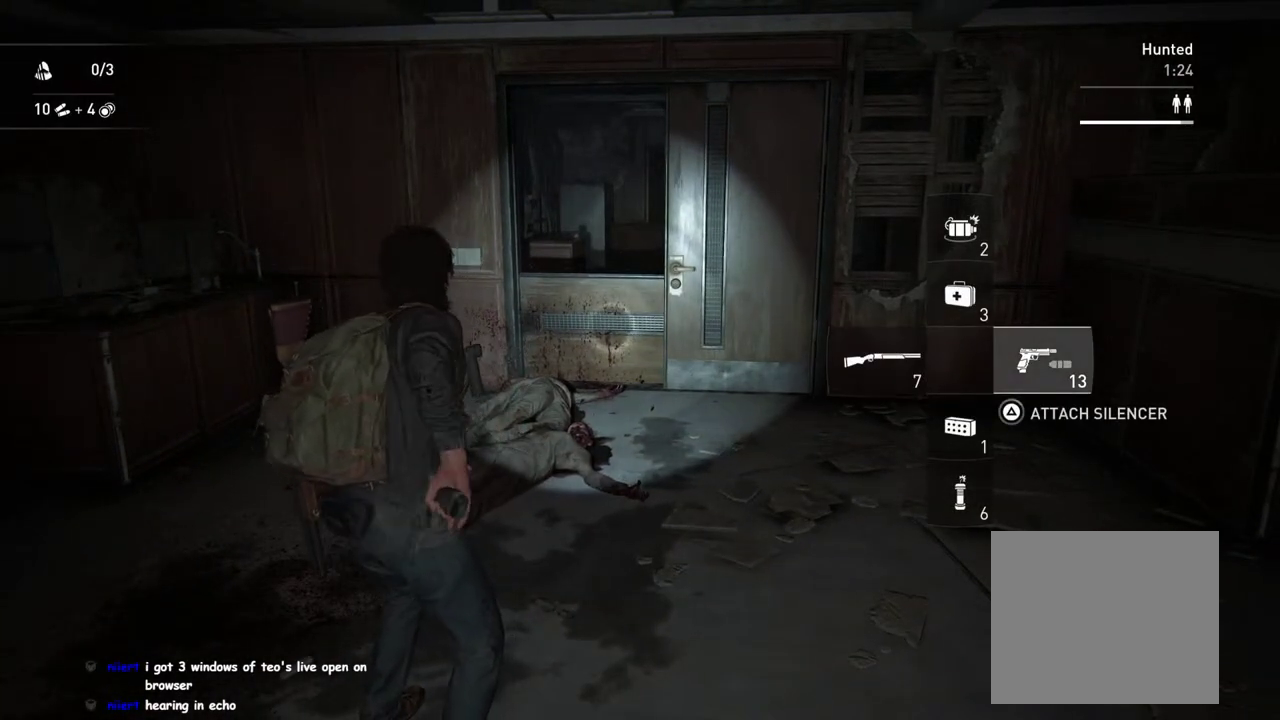
{"buttons": [], "left_stick": "center", "right_stick": "center", "events": [[150, "right_stick", "right"], [350, "right_stick", "center"]]}
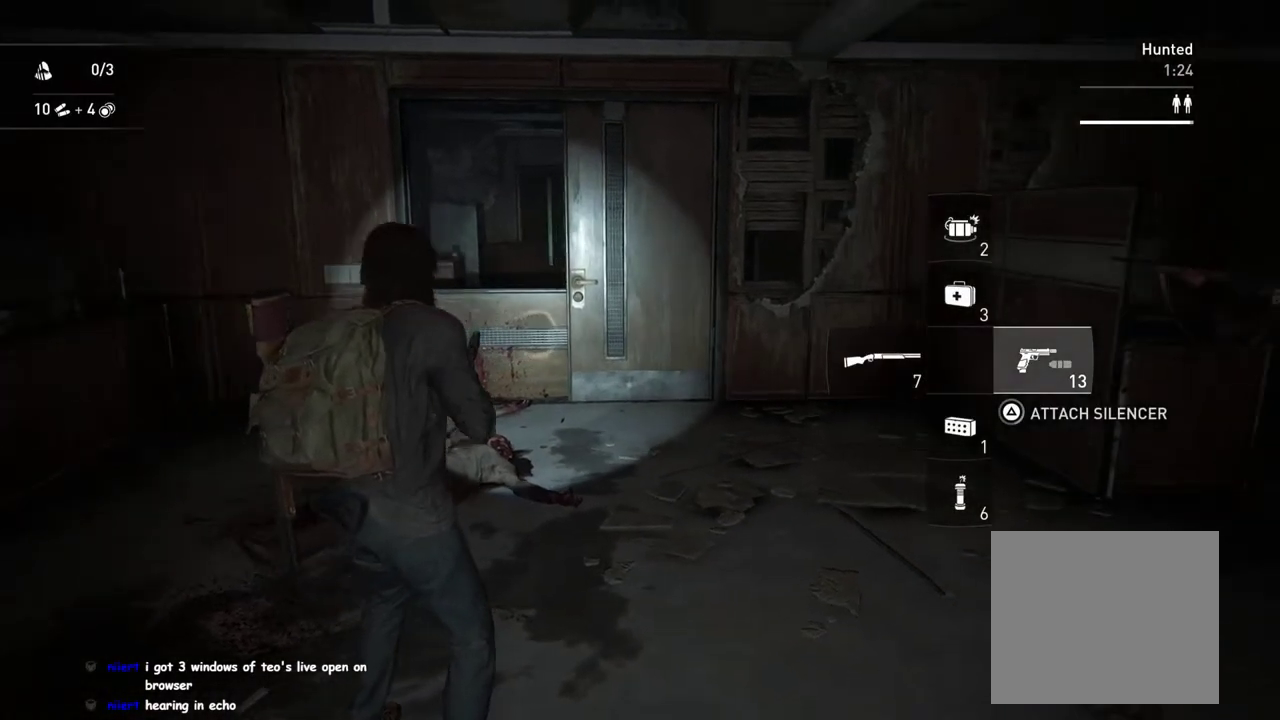
{"buttons": [], "left_stick": "center", "right_stick": "center", "events": [[33, "right_stick", "left"], [150, "right_stick", "center"]]}
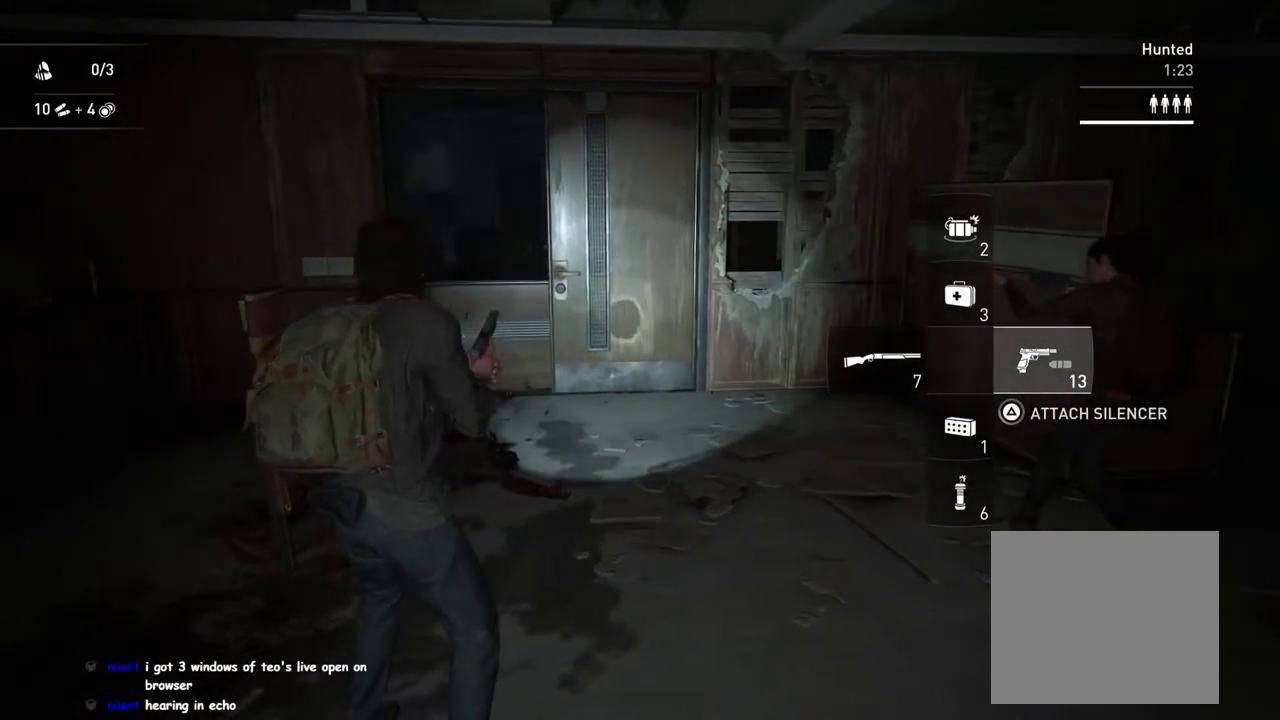
{"buttons": ["L1"], "left_stick": "up", "right_stick": "left", "events": [[250, "L1", "down"], [250, "right_stick", "left"], [267, "left_stick", "up"], [350, "right_stick", "center"], [483, "right_stick", "left"]]}
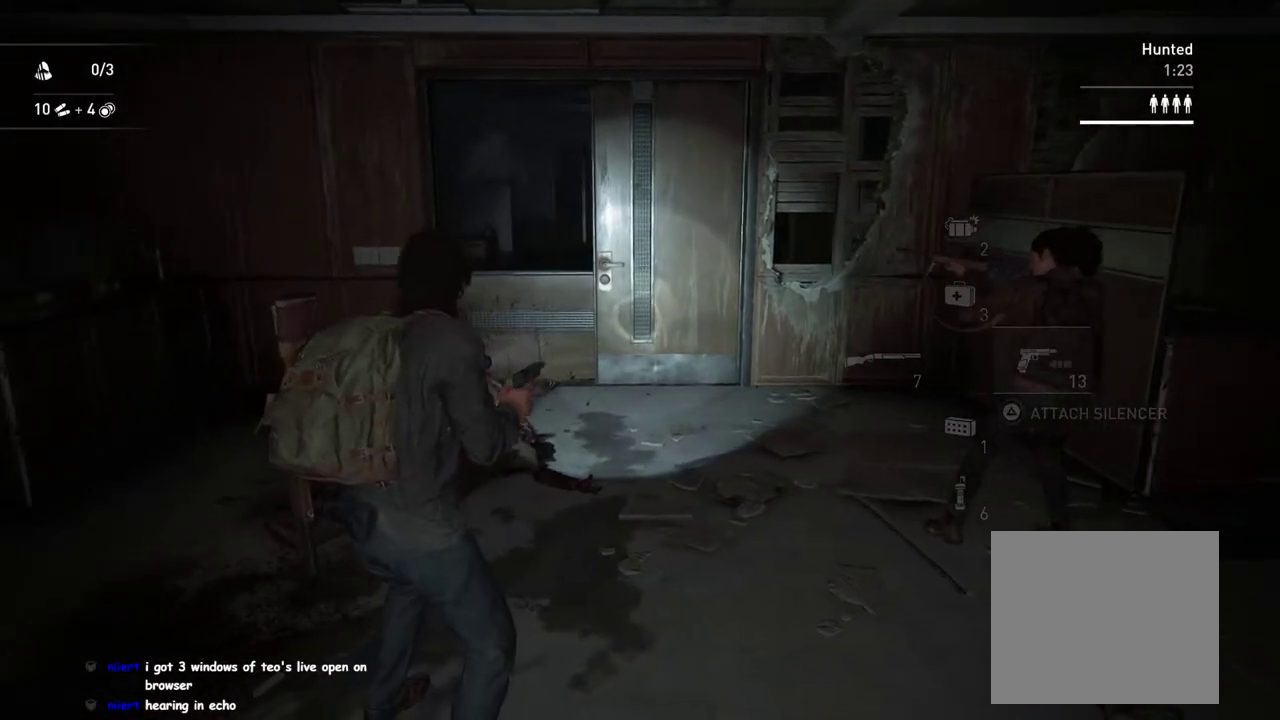
{"buttons": ["L1"], "left_stick": "up-right", "right_stick": "center", "events": [[33, "left_stick", "down-left"], [200, "left_stick", "up-right"], [233, "right_stick", "center"]]}
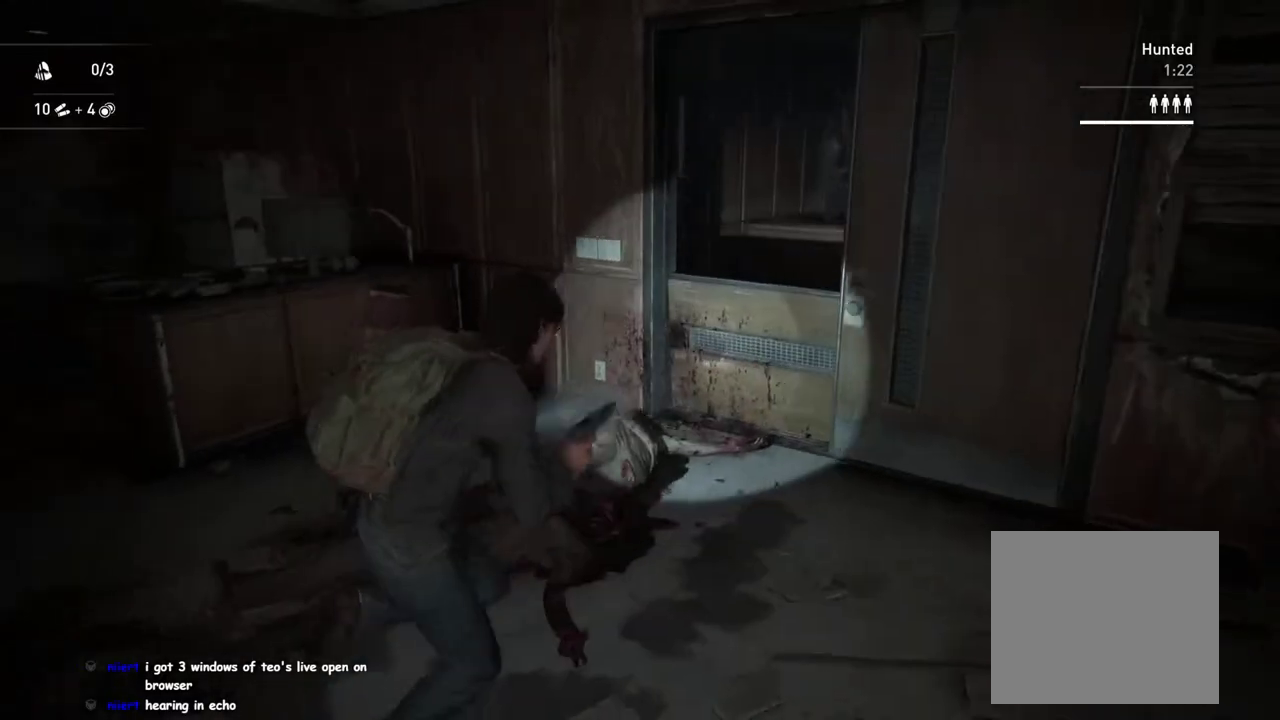
{"buttons": ["L1"], "left_stick": "left", "right_stick": "center"}
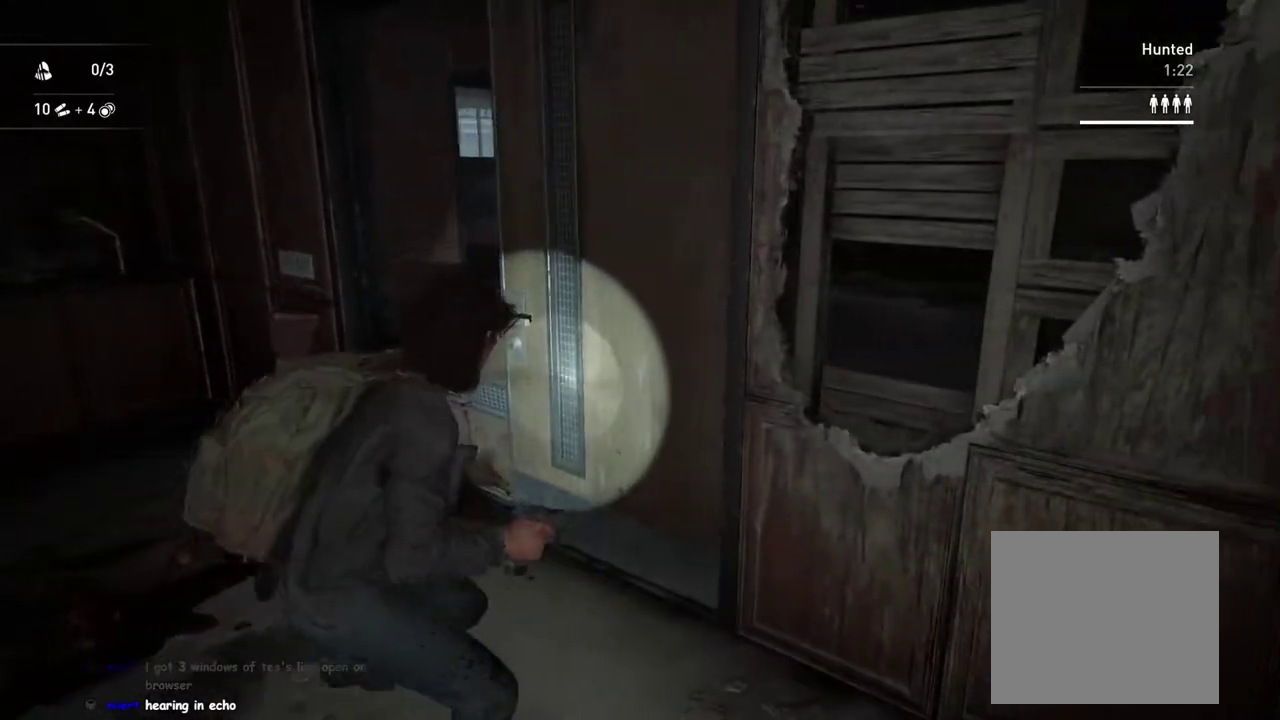
{"buttons": ["L1"], "left_stick": "down-right", "right_stick": "center"}
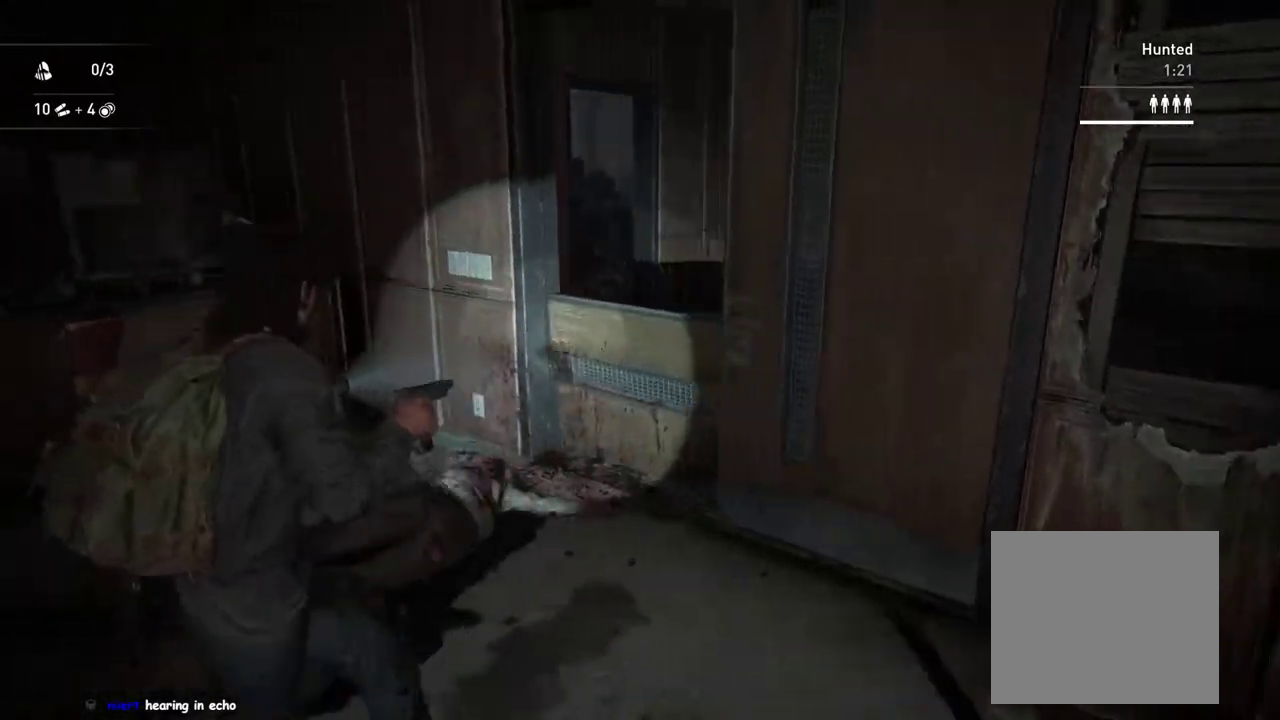
{"buttons": ["L1"], "left_stick": "down-left", "right_stick": "center"}
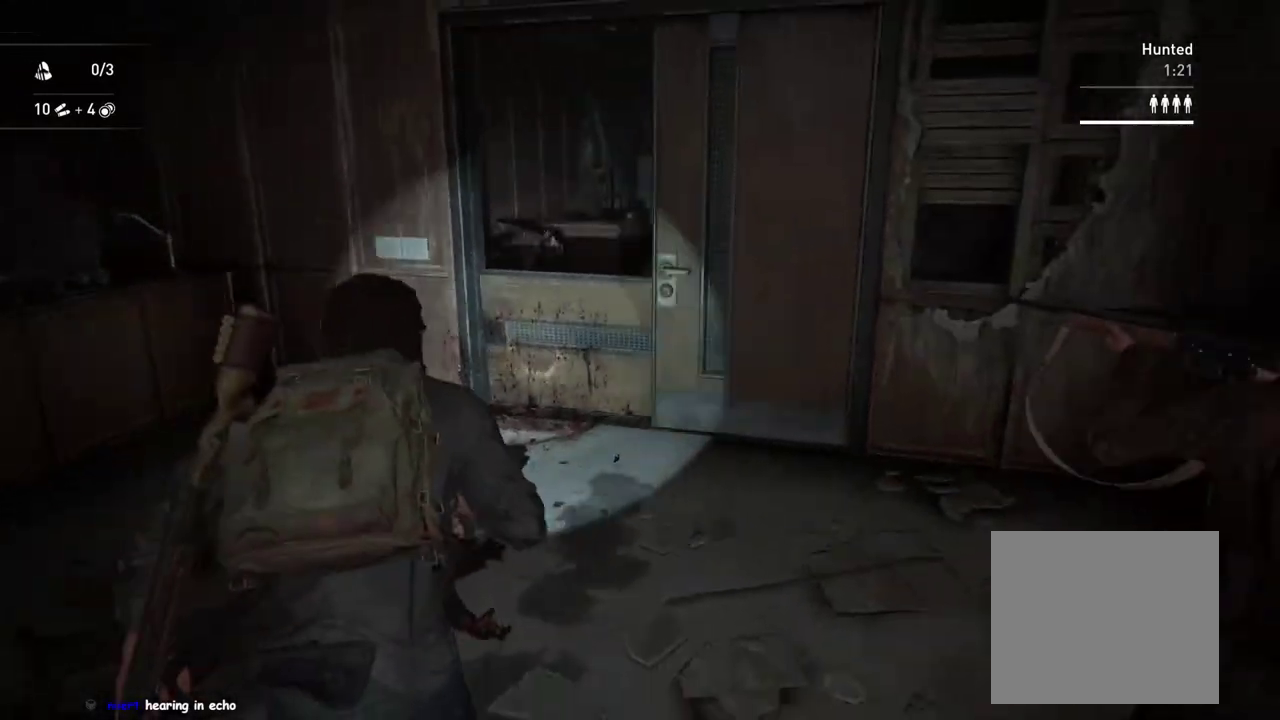
{"buttons": ["L2"], "left_stick": "center", "right_stick": "up-right", "events": [[67, "right_stick", "up-right"], [217, "right_stick", "center"], [367, "right_stick", "up"], [383, "left_stick", "center"], [433, "L1", "up"], [467, "right_stick", "up-right"], [483, "L2", "down"]]}
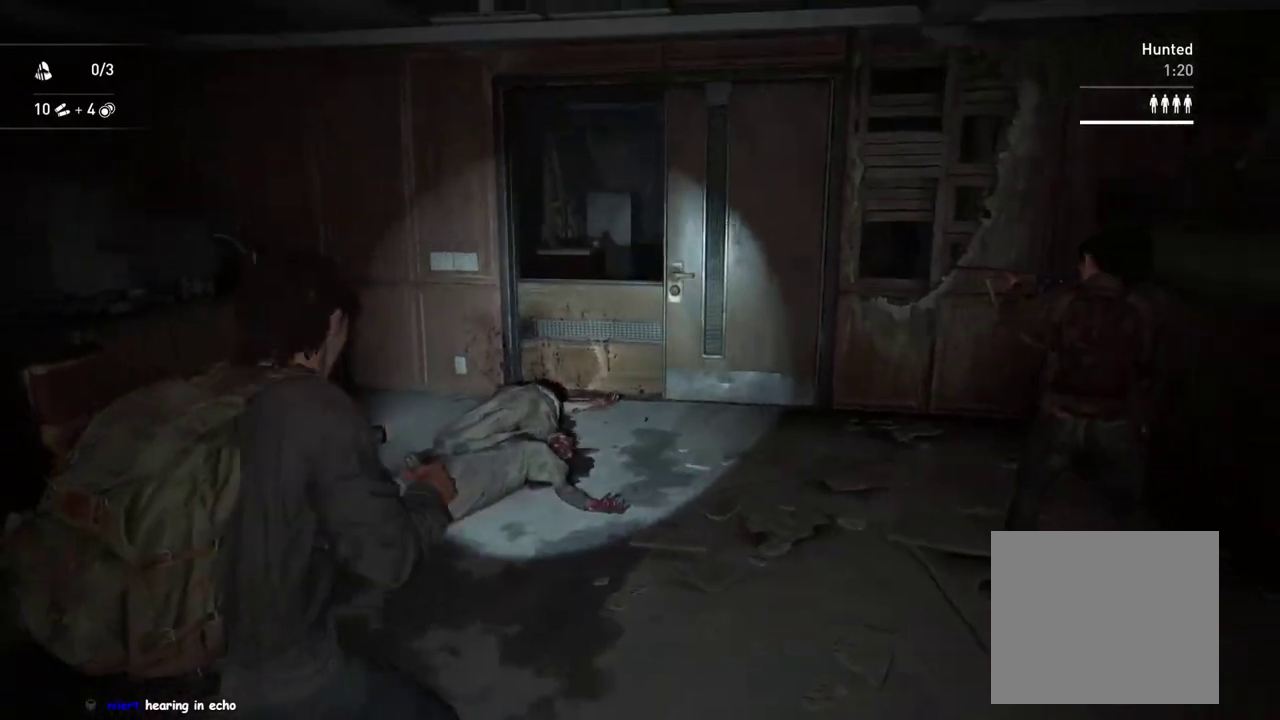
{"buttons": ["L2"], "left_stick": "center", "right_stick": "center", "events": [[67, "right_stick", "center"]]}
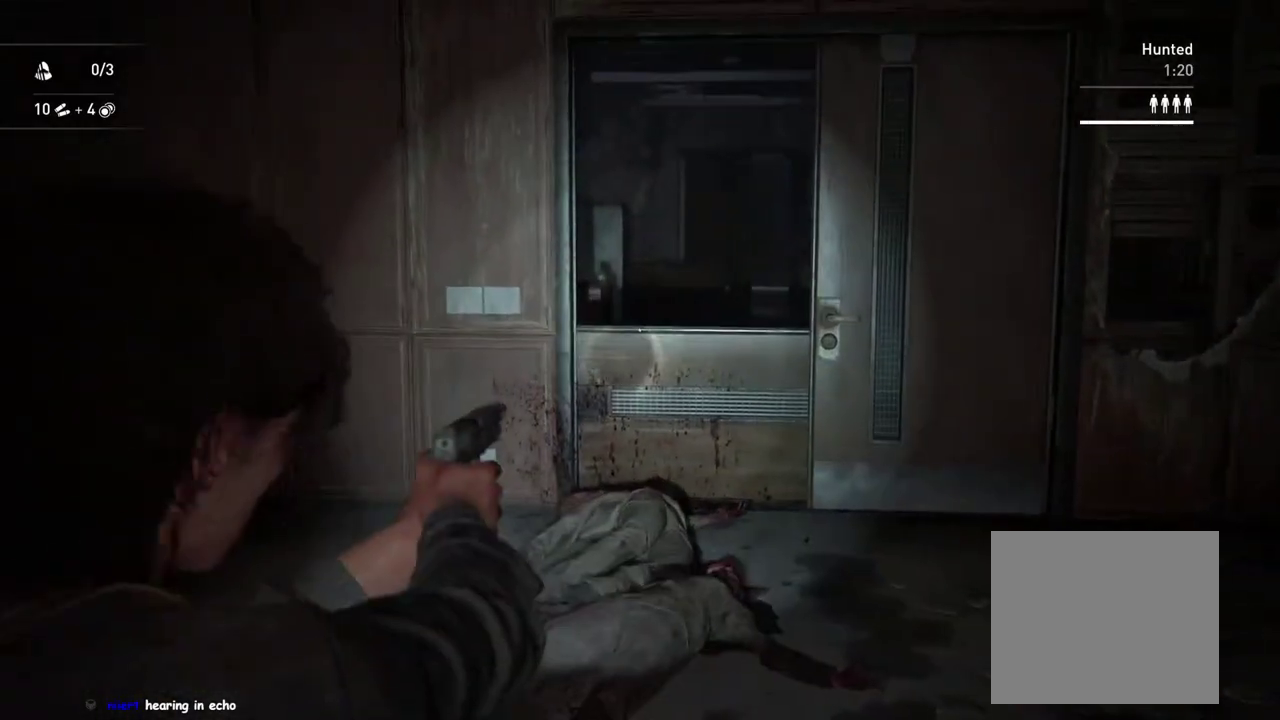
{"buttons": ["L2"], "left_stick": "center", "right_stick": "center", "events": []}
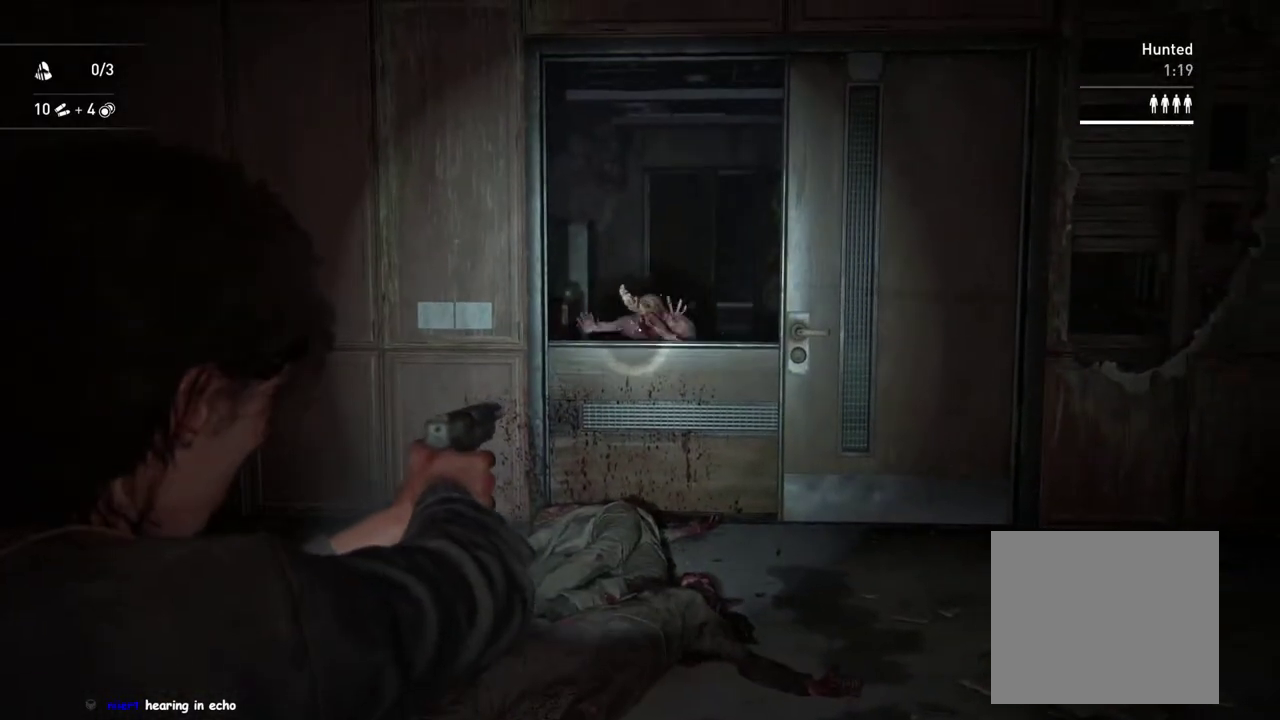
{"buttons": ["L2"], "left_stick": "center", "right_stick": "center", "events": [[133, "right_stick", "left"], [233, "right_stick", "center"]]}
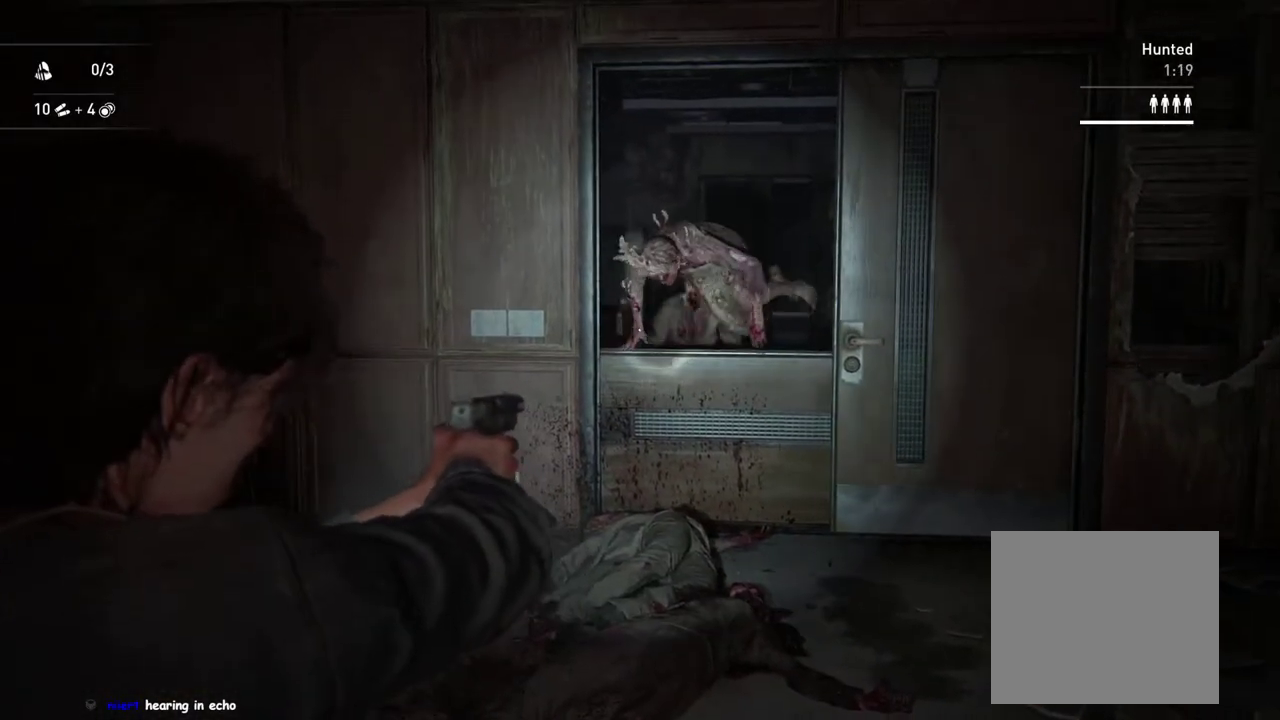
{"buttons": ["L2"], "left_stick": "center", "right_stick": "down", "events": [[200, "R2", "down"], [300, "right_stick", "down-left"], [317, "R2", "up"], [400, "right_stick", "down"]]}
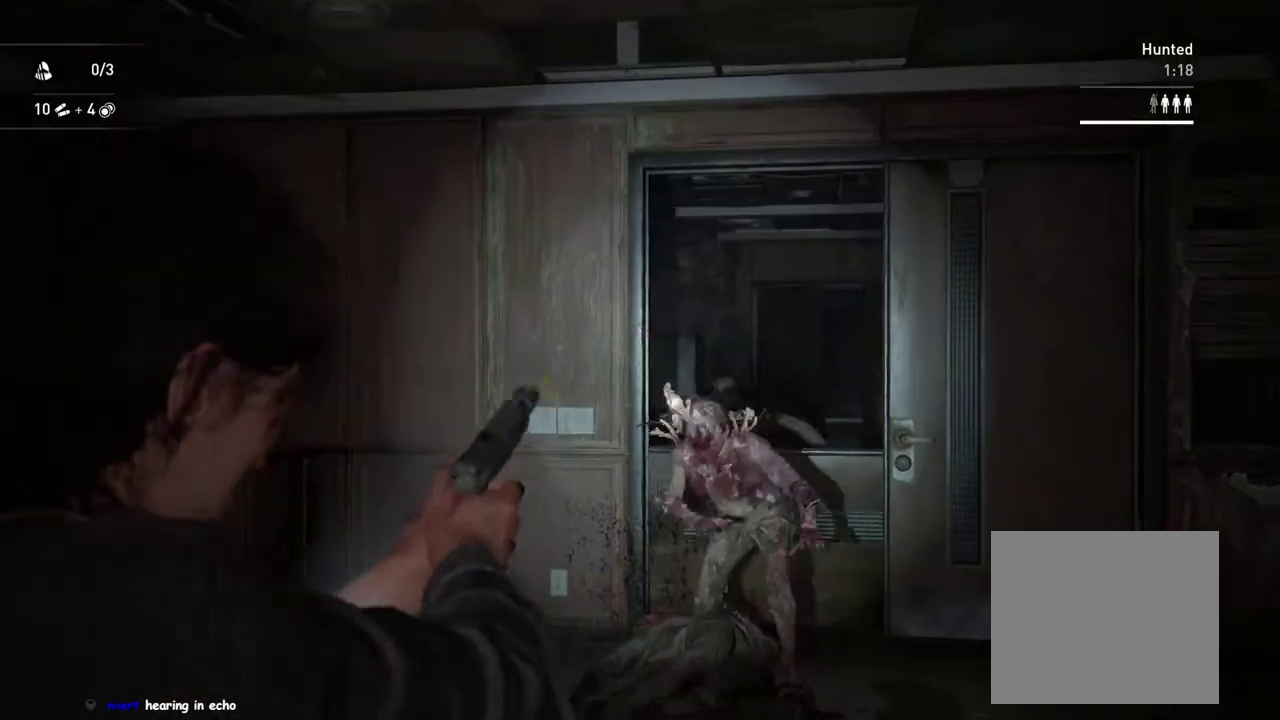
{"buttons": ["L2"], "left_stick": "center", "right_stick": "center", "events": [[83, "right_stick", "down-right"], [133, "right_stick", "right"], [183, "right_stick", "up-right"], [367, "right_stick", "up"], [417, "right_stick", "center"]]}